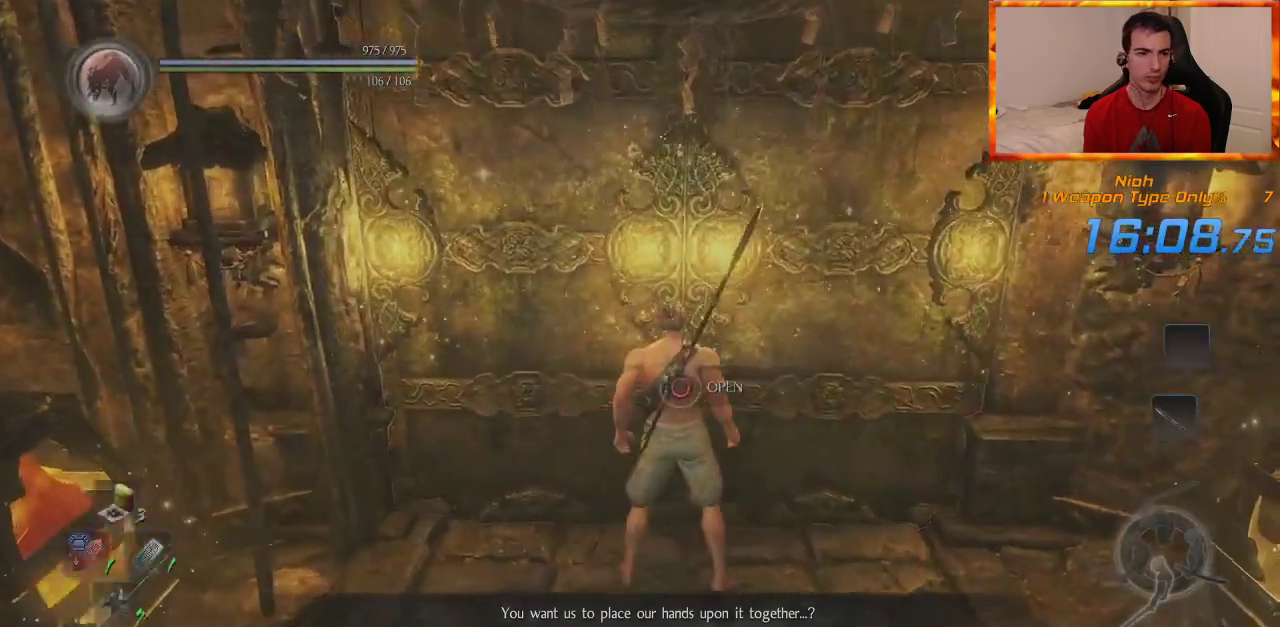
Gameplay with a controller (PlayStation layout); each line is a JSON object with the inputs held at the frame after it (dt_ms = milliseconds from this image to that frame). "events" lists button and stick changes between this image and that frame as [ms after this image, input, new state], when the widget could be followed in between. Not read: L2.
{"dt_ms": 500, "buttons": [], "left_stick": "center", "right_stick": "center", "events": [[33, "left_stick", "center"], [50, "CIRCLE", "up"], [217, "START", "down"], [367, "START", "up"]]}
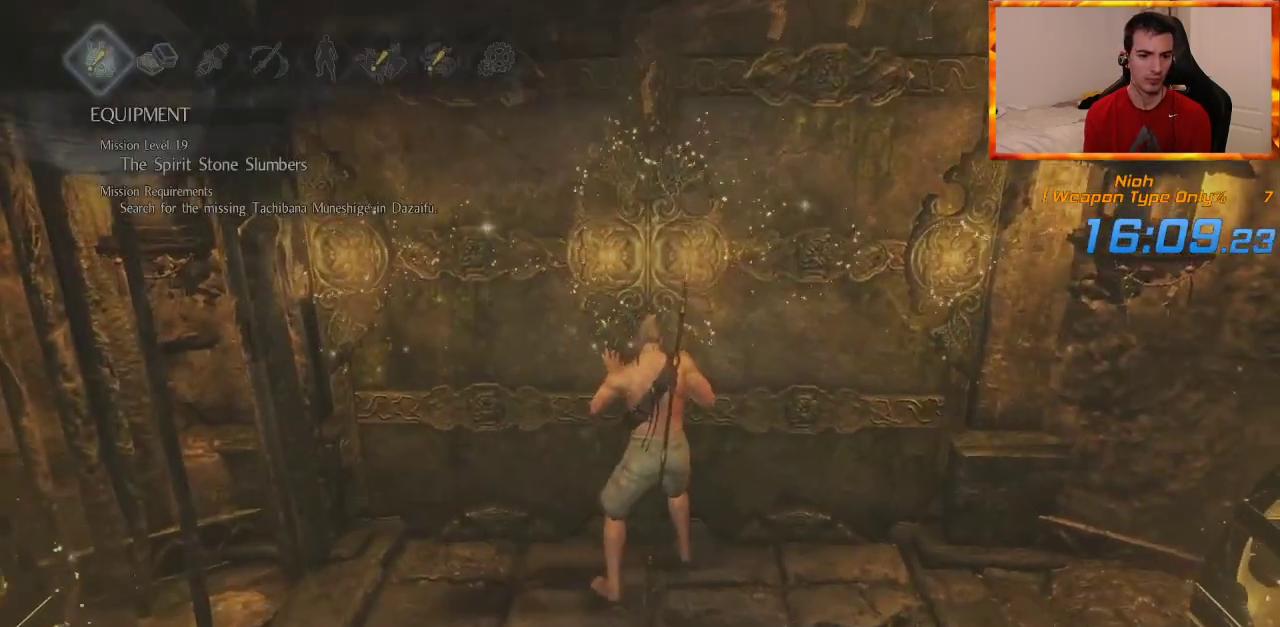
{"dt_ms": 500, "buttons": ["CROSS"], "left_stick": "center", "right_stick": "center", "events": [[117, "CROSS", "down"], [233, "CROSS", "up"], [450, "CROSS", "down"]]}
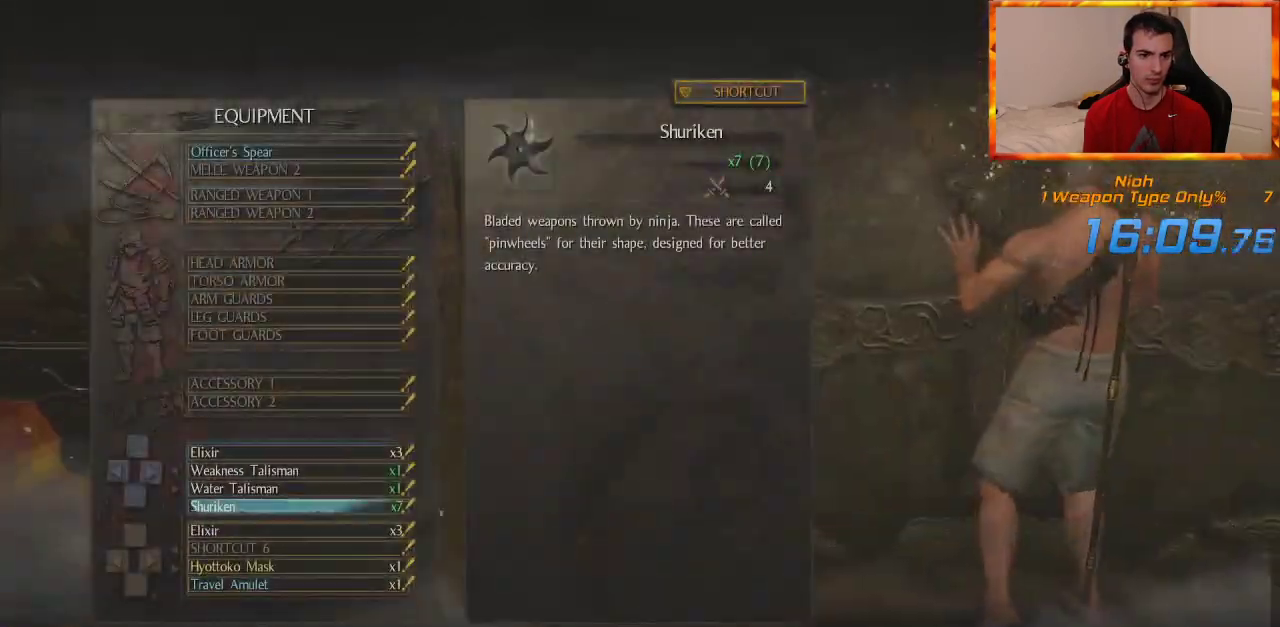
{"dt_ms": 500, "buttons": [], "left_stick": "center", "right_stick": "center", "events": [[67, "CROSS", "up"], [300, "DPAD_DOWN", "down"], [400, "DPAD_DOWN", "up"]]}
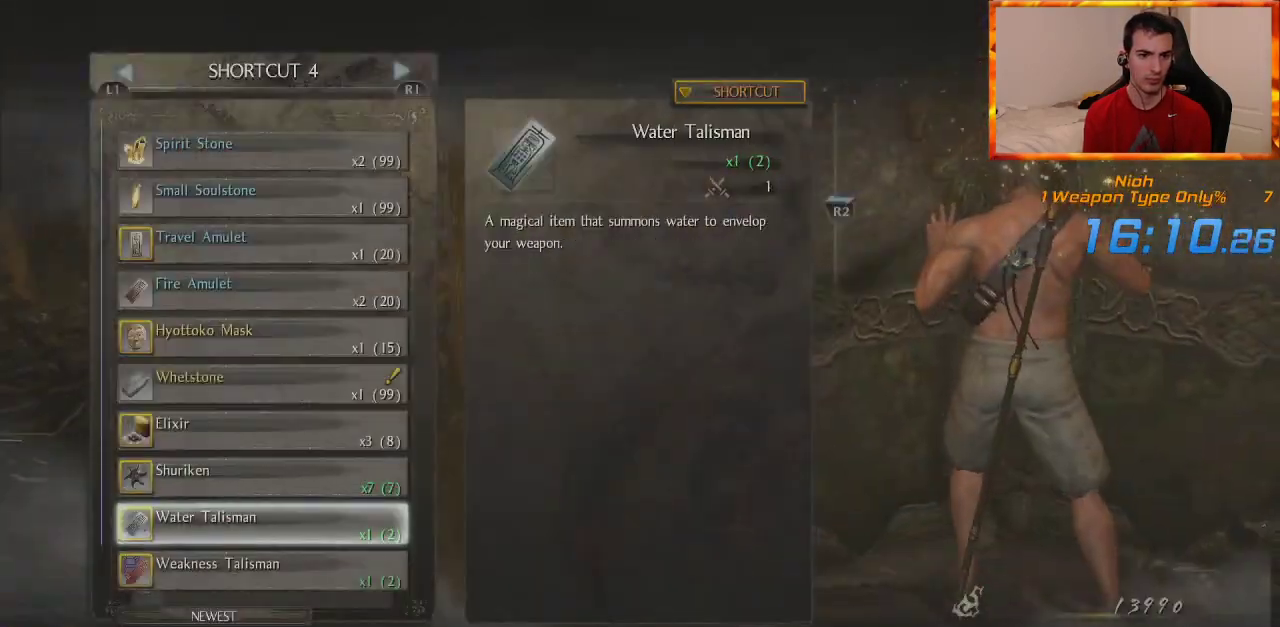
{"dt_ms": 500, "buttons": [], "left_stick": "center", "right_stick": "center", "events": [[250, "DPAD_UP", "down"], [333, "DPAD_UP", "up"], [417, "DPAD_UP", "down"], [483, "DPAD_UP", "up"]]}
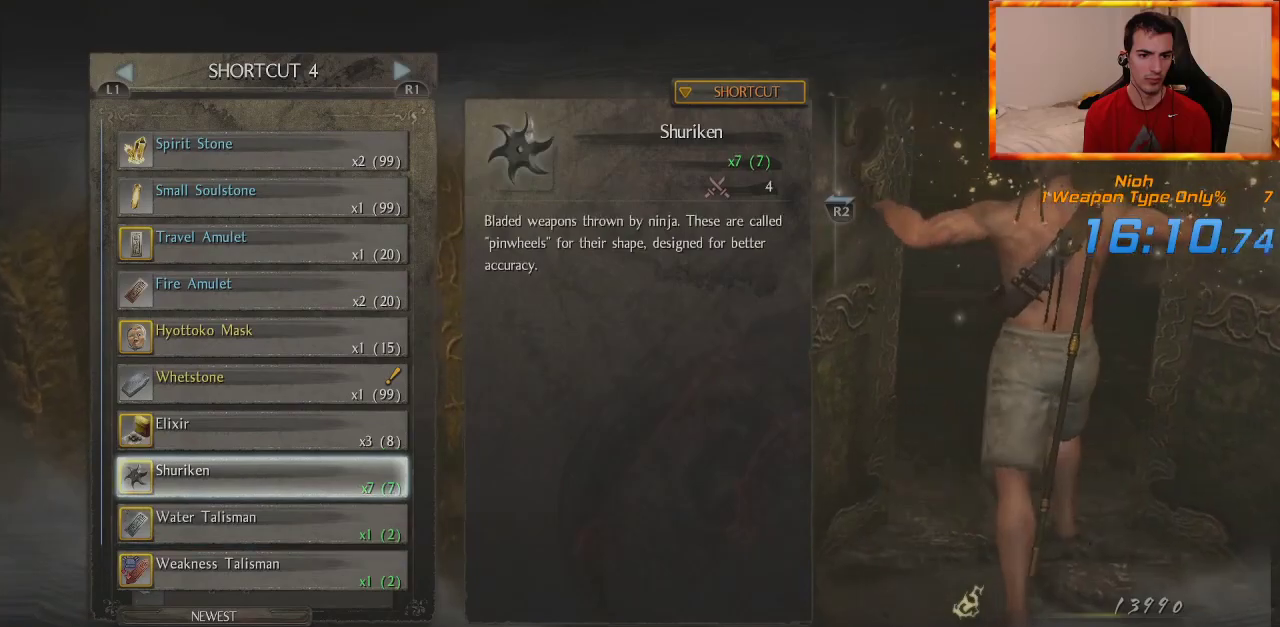
{"dt_ms": 500, "buttons": ["CROSS"], "left_stick": "center", "right_stick": "center", "events": [[67, "DPAD_UP", "down"], [150, "DPAD_UP", "up"], [383, "DPAD_UP", "down"], [467, "CROSS", "down"], [483, "DPAD_UP", "up"]]}
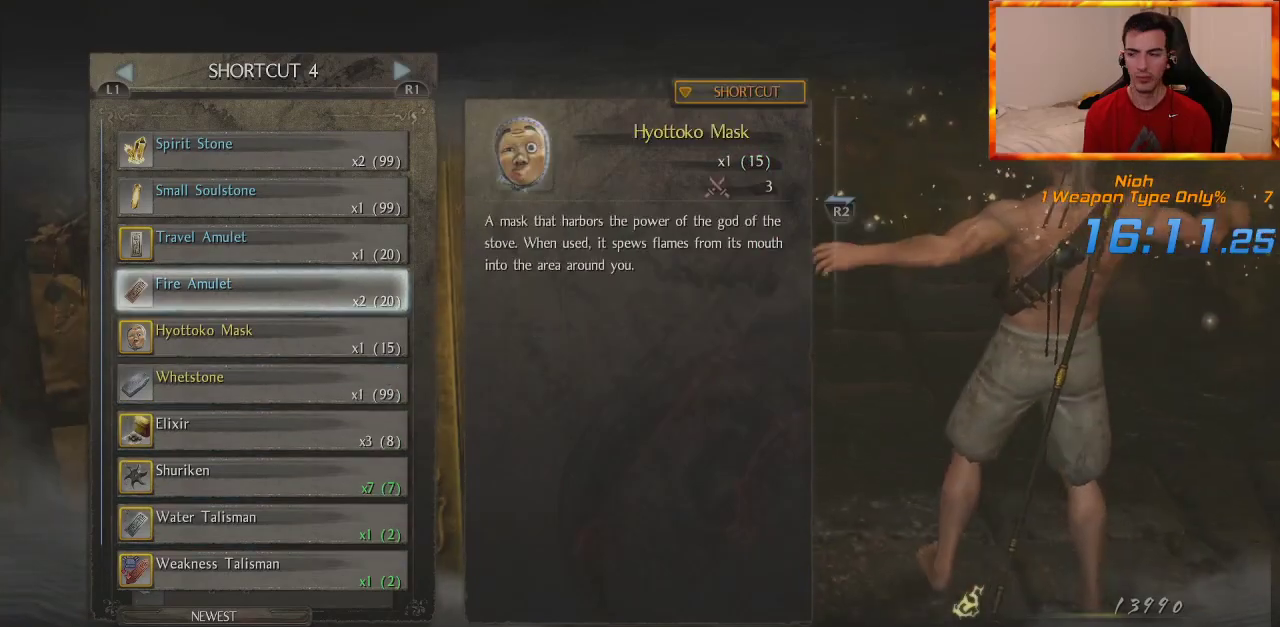
{"dt_ms": 500, "buttons": ["CROSS", "L1"], "left_stick": "up", "right_stick": "center", "events": [[100, "CROSS", "up"], [200, "START", "down"], [250, "left_stick", "up"], [300, "START", "up"], [333, "L1", "down"], [483, "CROSS", "down"]]}
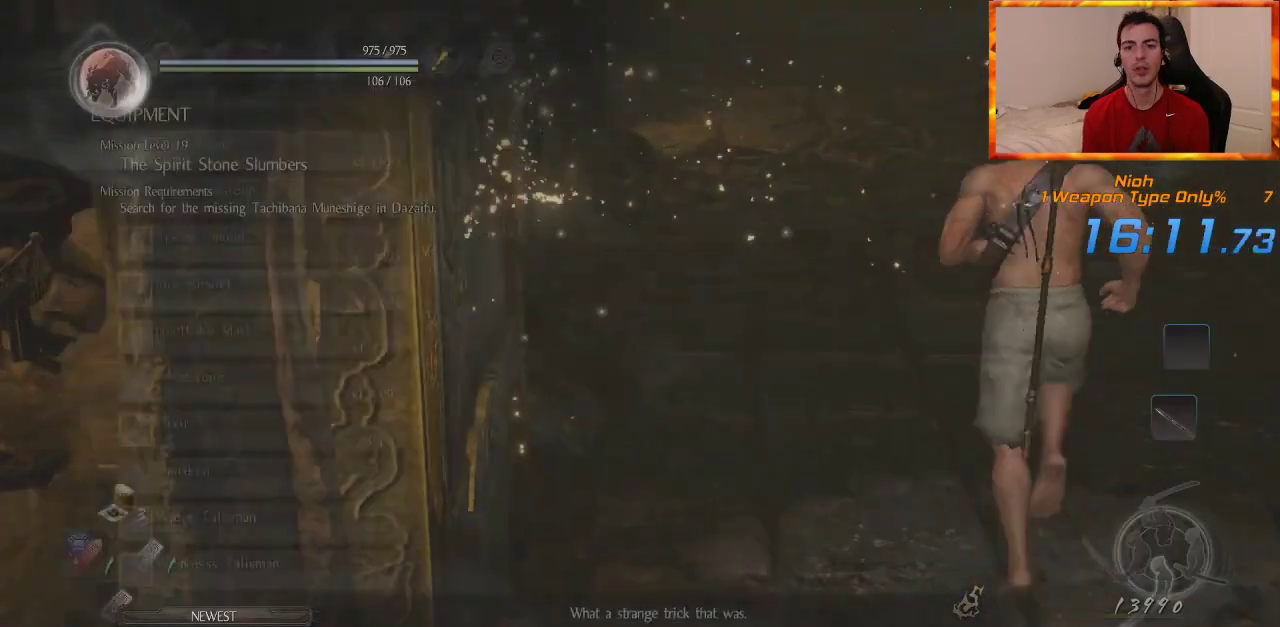
{"dt_ms": 500, "buttons": ["CROSS", "L1"], "left_stick": "up", "right_stick": "center", "events": [[67, "CROSS", "up"], [150, "CROSS", "down"], [217, "CROSS", "up"], [283, "CROSS", "down"], [367, "CROSS", "up"], [450, "CROSS", "down"]]}
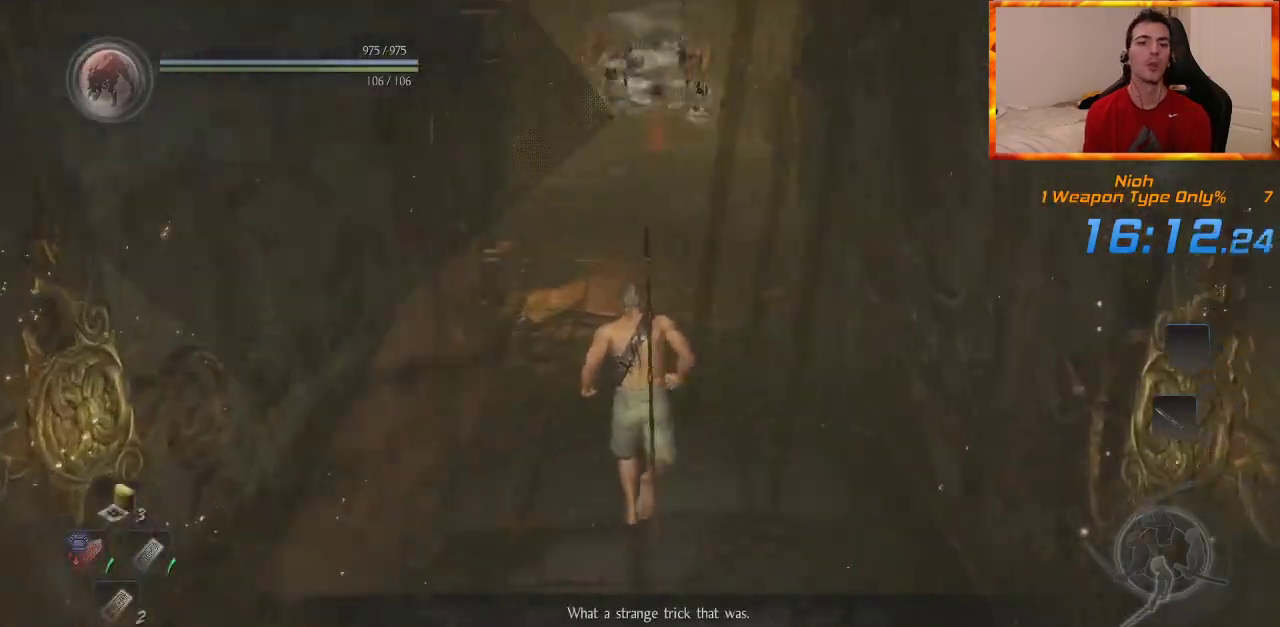
{"dt_ms": 500, "buttons": [], "left_stick": "up", "right_stick": "center", "events": [[17, "CROSS", "up"], [117, "CROSS", "down"], [167, "CROSS", "up"], [267, "CROSS", "down"], [300, "L1", "up"], [317, "CROSS", "up"], [400, "CROSS", "down"], [500, "CROSS", "up"]]}
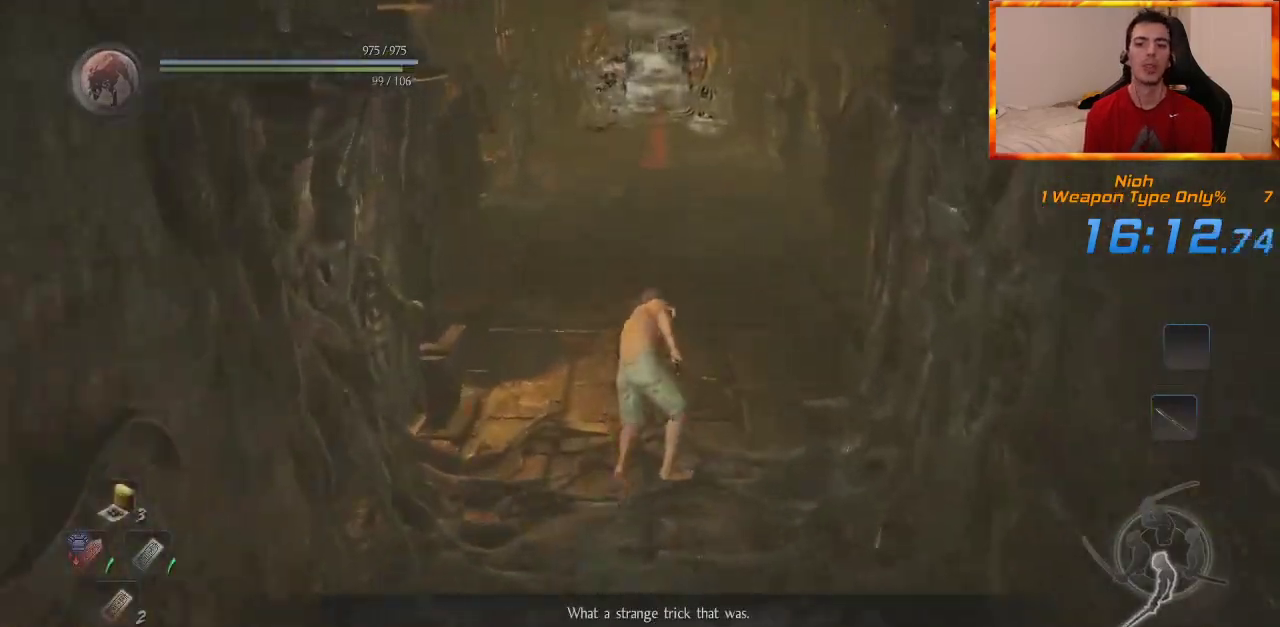
{"dt_ms": 1000, "buttons": [], "left_stick": "up", "right_stick": "center", "events": [[50, "CROSS", "down"], [150, "CROSS", "up"], [233, "CROSS", "down"], [283, "right_stick", "up-left"], [333, "CROSS", "up"], [417, "CROSS", "down"], [500, "CROSS", "up"], [500, "right_stick", "center"], [567, "CROSS", "down"], [667, "CROSS", "up"], [733, "CROSS", "down"], [767, "right_stick", "down-right"], [833, "CROSS", "up"], [917, "CROSS", "down"], [967, "right_stick", "center"], [1000, "CROSS", "up"]]}
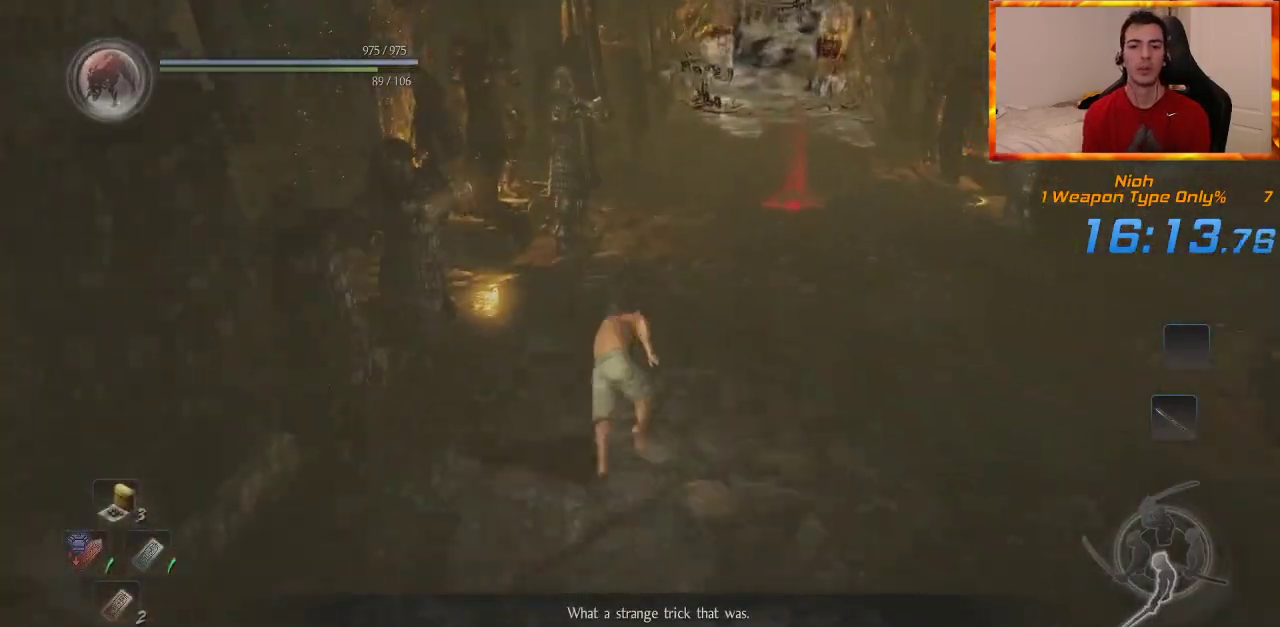
{"dt_ms": 500, "buttons": [], "left_stick": "up", "right_stick": "center", "events": [[83, "CROSS", "down"], [167, "CROSS", "up"], [267, "CROSS", "down"], [333, "CROSS", "up"], [417, "CROSS", "down"], [500, "CROSS", "up"]]}
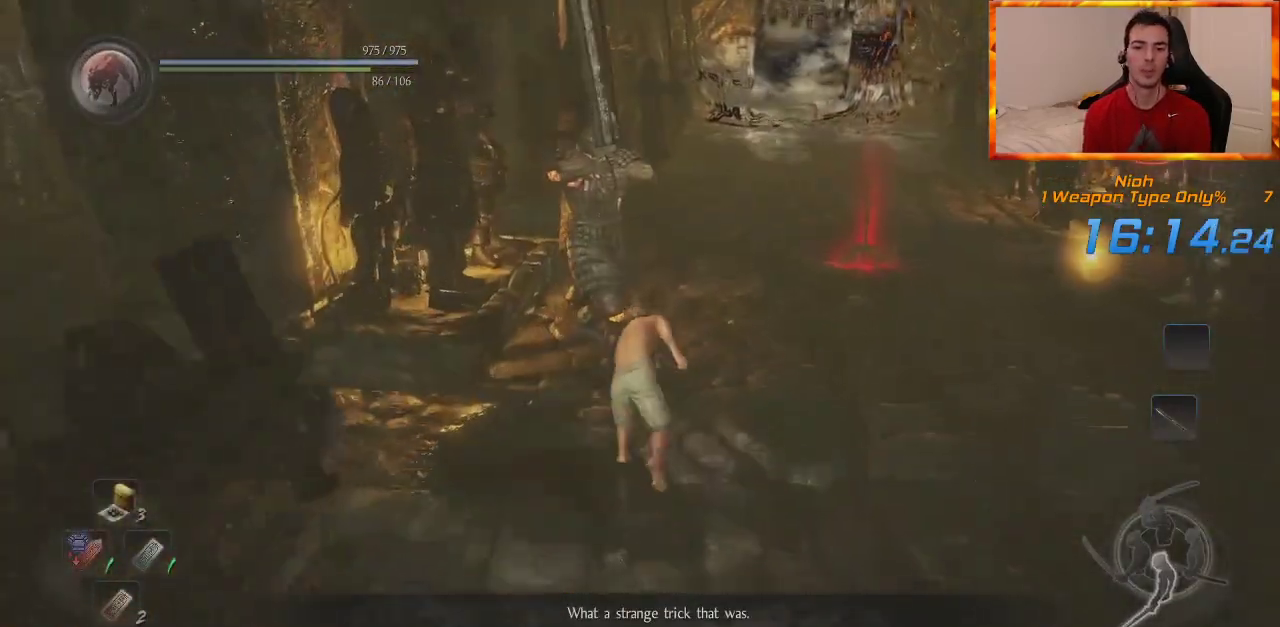
{"dt_ms": 500, "buttons": ["CROSS"], "left_stick": "up", "right_stick": "center", "events": [[83, "CROSS", "down"], [183, "CROSS", "up"], [250, "CROSS", "down"], [350, "CROSS", "up"], [417, "CROSS", "down"]]}
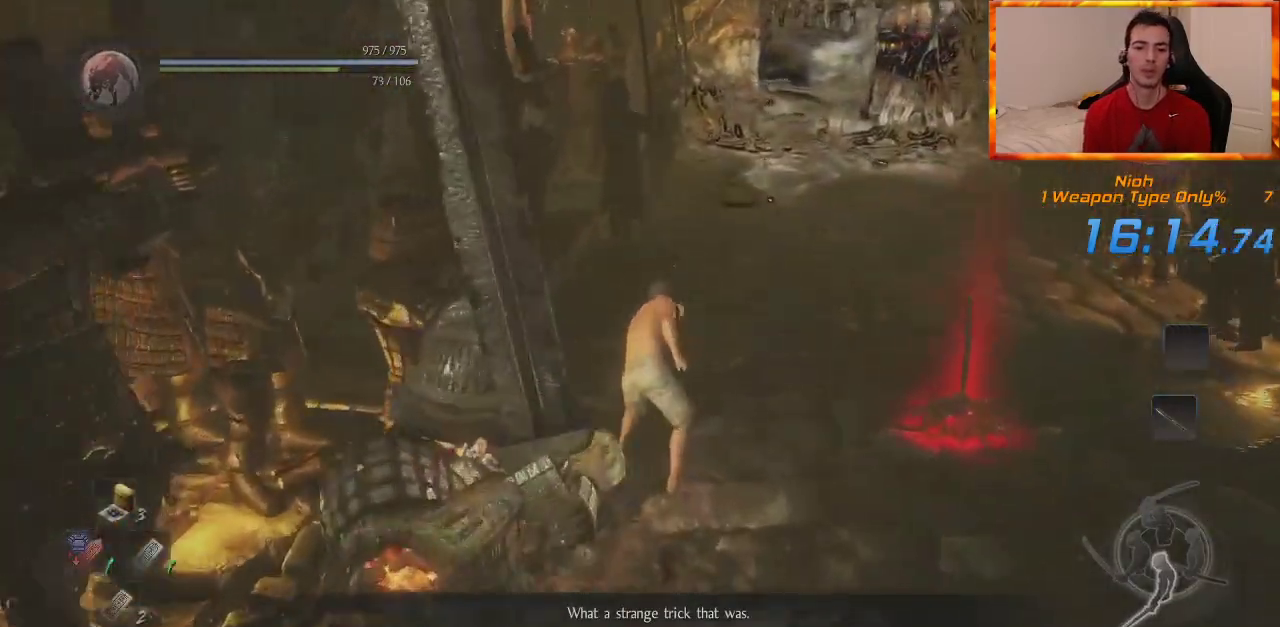
{"dt_ms": 1000, "buttons": ["CROSS"], "left_stick": "up", "right_stick": "down-right", "events": [[17, "CROSS", "up"], [117, "CROSS", "down"], [183, "CROSS", "up"], [267, "CROSS", "down"], [283, "right_stick", "down-right"], [367, "CROSS", "up"], [433, "CROSS", "down"], [517, "CROSS", "up"], [600, "CROSS", "down"], [683, "CROSS", "up"], [767, "CROSS", "down"], [850, "CROSS", "up"], [900, "right_stick", "center"], [933, "CROSS", "down"], [1000, "right_stick", "down-right"]]}
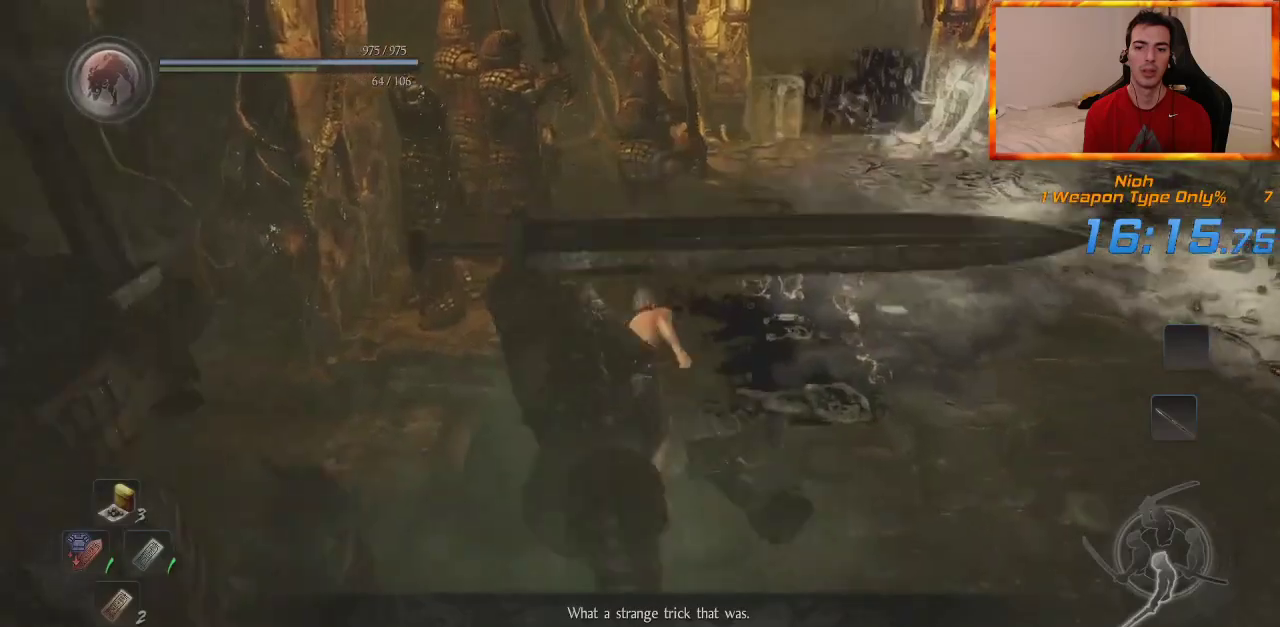
{"dt_ms": 500, "buttons": ["CROSS"], "left_stick": "up", "right_stick": "center", "events": [[17, "CROSS", "up"], [117, "CROSS", "down"], [150, "right_stick", "center"], [200, "CROSS", "up"], [283, "CROSS", "down"], [367, "CROSS", "up"], [450, "CROSS", "down"]]}
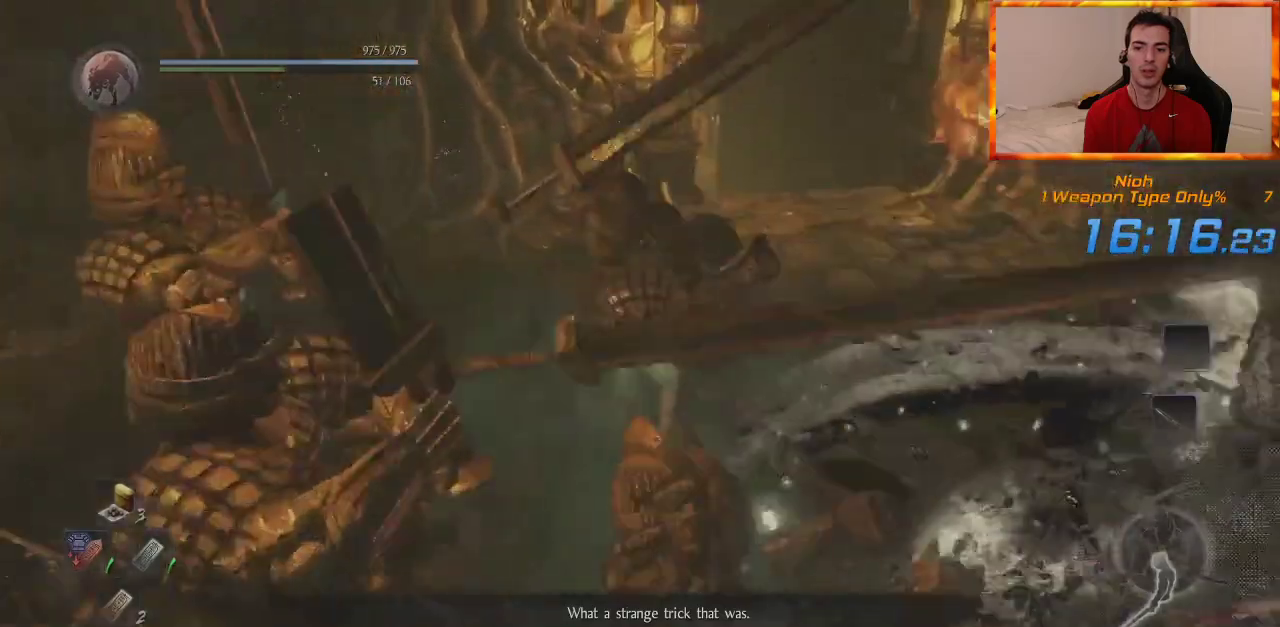
{"dt_ms": 500, "buttons": ["CROSS"], "left_stick": "up", "right_stick": "center", "events": [[50, "CROSS", "up"], [133, "CROSS", "down"], [200, "CROSS", "up"], [283, "CROSS", "down"], [350, "CROSS", "up"], [450, "CROSS", "down"]]}
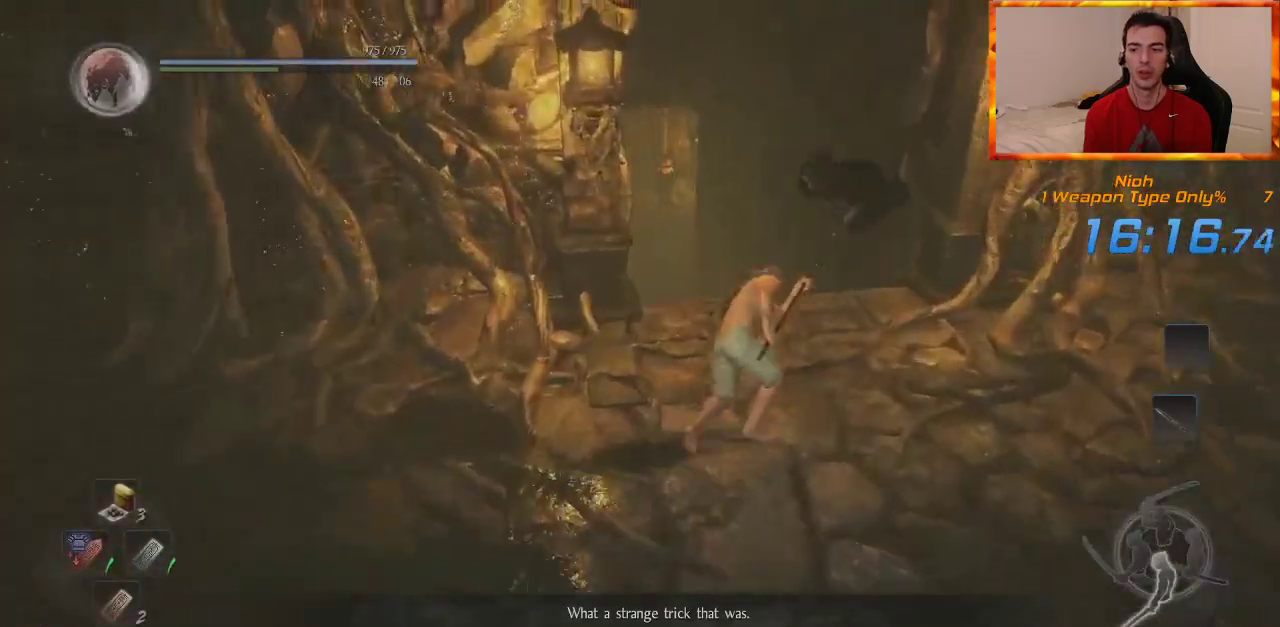
{"dt_ms": 500, "buttons": ["CROSS"], "left_stick": "up", "right_stick": "center", "events": [[17, "CROSS", "up"], [117, "CROSS", "down"], [167, "right_stick", "up-left"], [183, "CROSS", "up"], [267, "CROSS", "down"], [317, "right_stick", "center"], [367, "CROSS", "up"], [433, "CROSS", "down"]]}
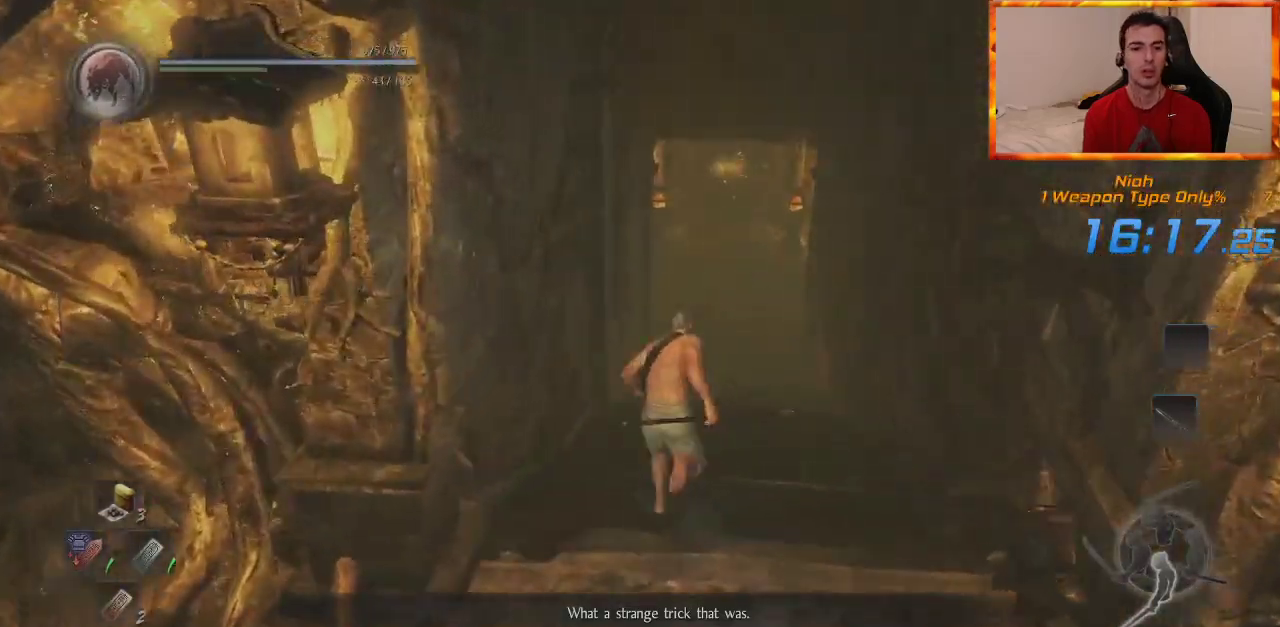
{"dt_ms": 500, "buttons": ["CROSS"], "left_stick": "up", "right_stick": "center", "events": [[50, "CROSS", "up"], [100, "CROSS", "down"], [200, "CROSS", "up"], [267, "CROSS", "down"], [367, "CROSS", "up"], [450, "CROSS", "down"]]}
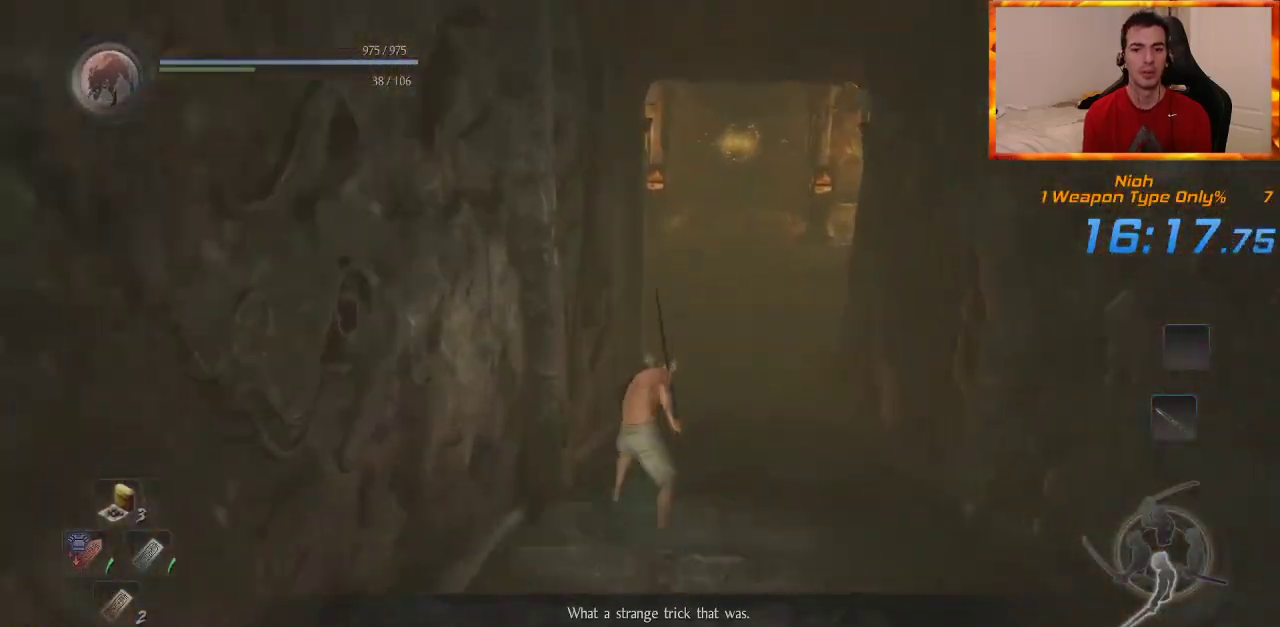
{"dt_ms": 500, "buttons": ["CROSS"], "left_stick": "up", "right_stick": "center", "events": [[33, "CROSS", "up"], [100, "CROSS", "down"], [183, "CROSS", "up"], [267, "CROSS", "down"], [350, "CROSS", "up"], [433, "CROSS", "down"]]}
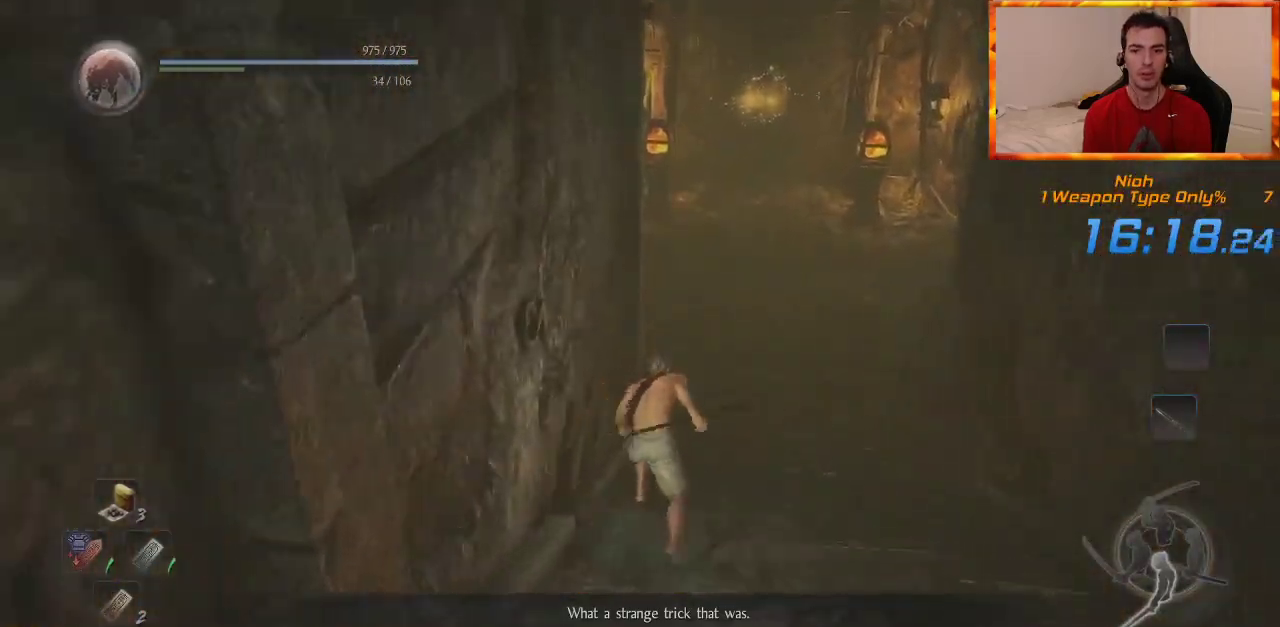
{"dt_ms": 500, "buttons": ["CROSS"], "left_stick": "up", "right_stick": "center"}
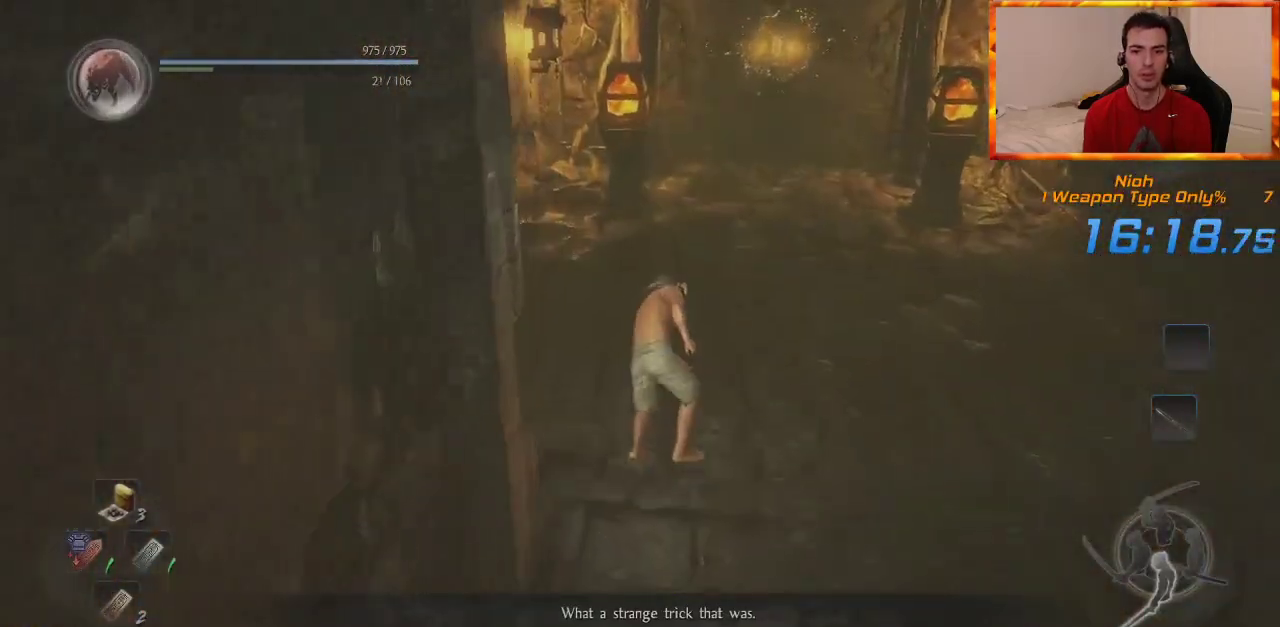
{"dt_ms": 500, "buttons": [], "left_stick": "up", "right_stick": "center", "events": [[417, "CROSS", "up"]]}
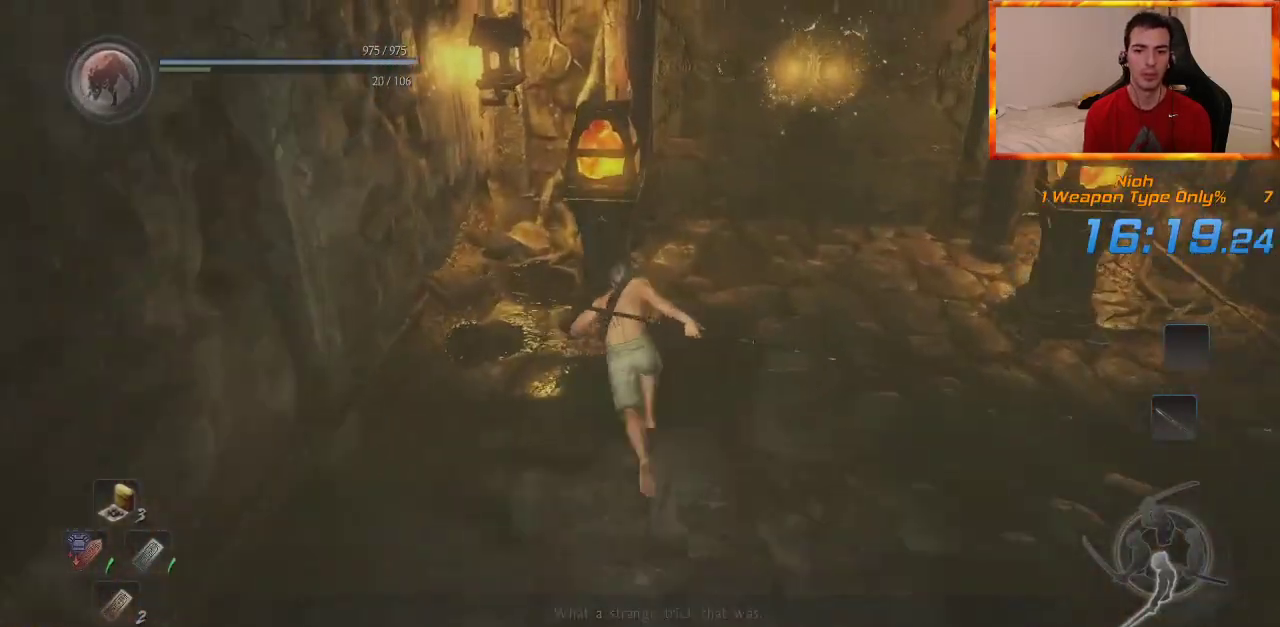
{"dt_ms": 500, "buttons": ["CIRCLE"], "left_stick": "up", "right_stick": "center", "events": [[17, "CIRCLE", "down"]]}
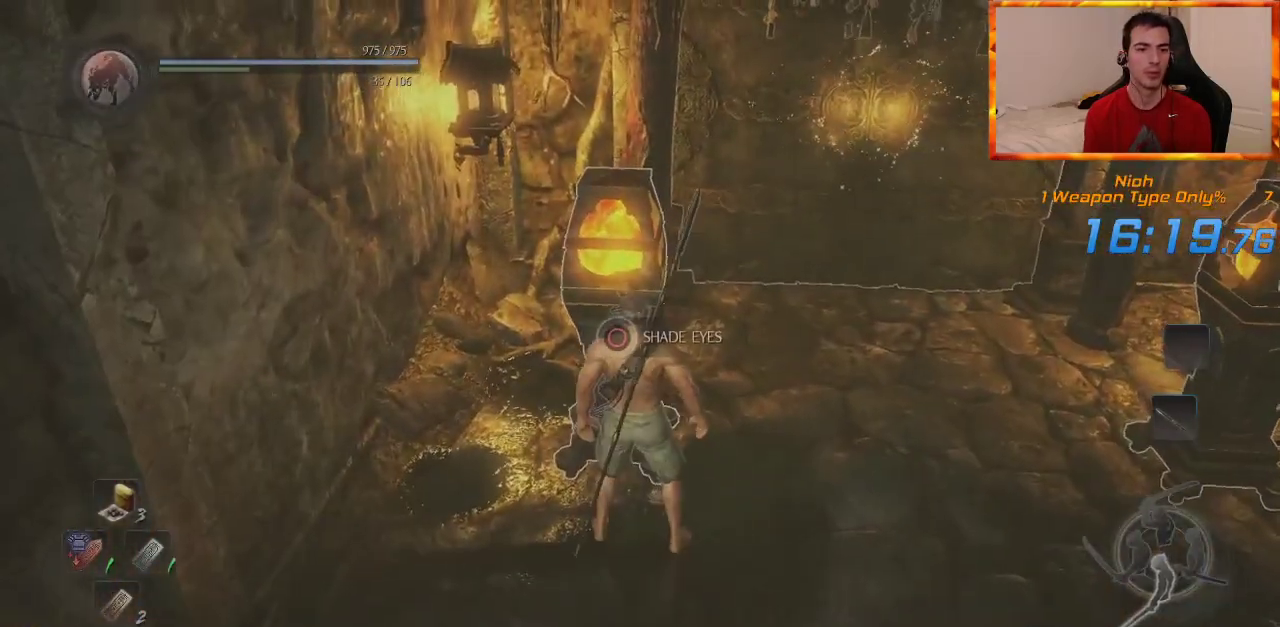
{"dt_ms": 500, "buttons": ["START"], "left_stick": "center", "right_stick": "center", "events": [[150, "CIRCLE", "up"], [167, "left_stick", "center"], [367, "START", "down"]]}
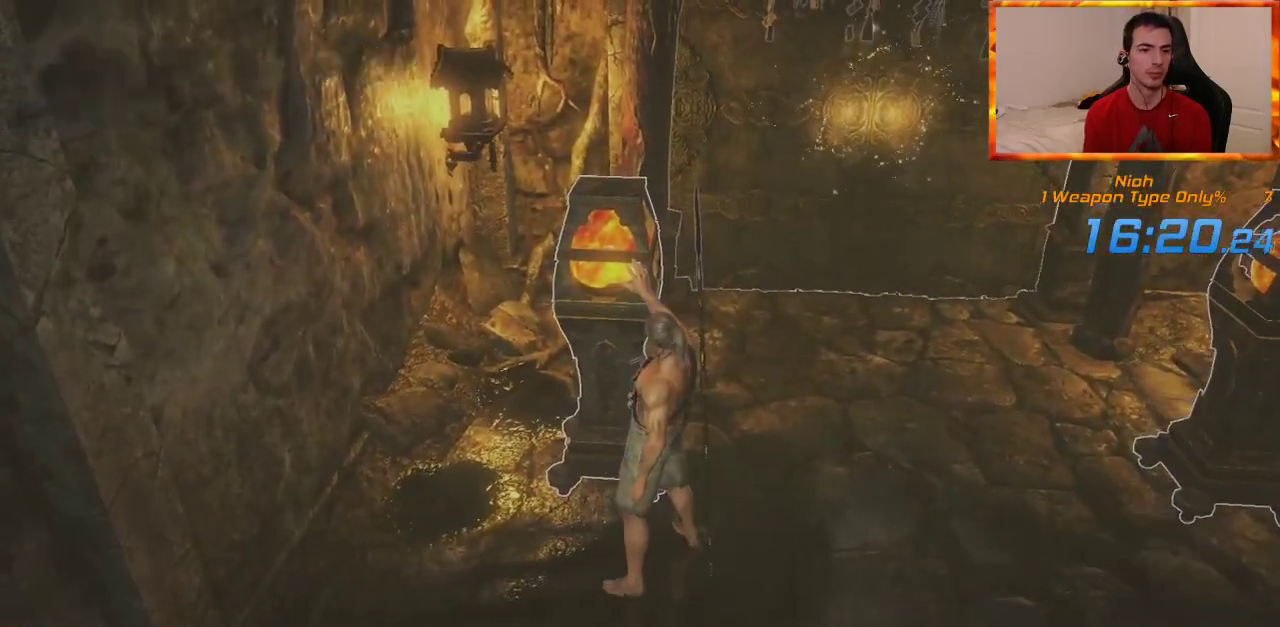
{"dt_ms": 500, "buttons": [], "left_stick": "center", "right_stick": "center", "events": [[33, "START", "up"], [367, "CROSS", "down"], [483, "CROSS", "up"]]}
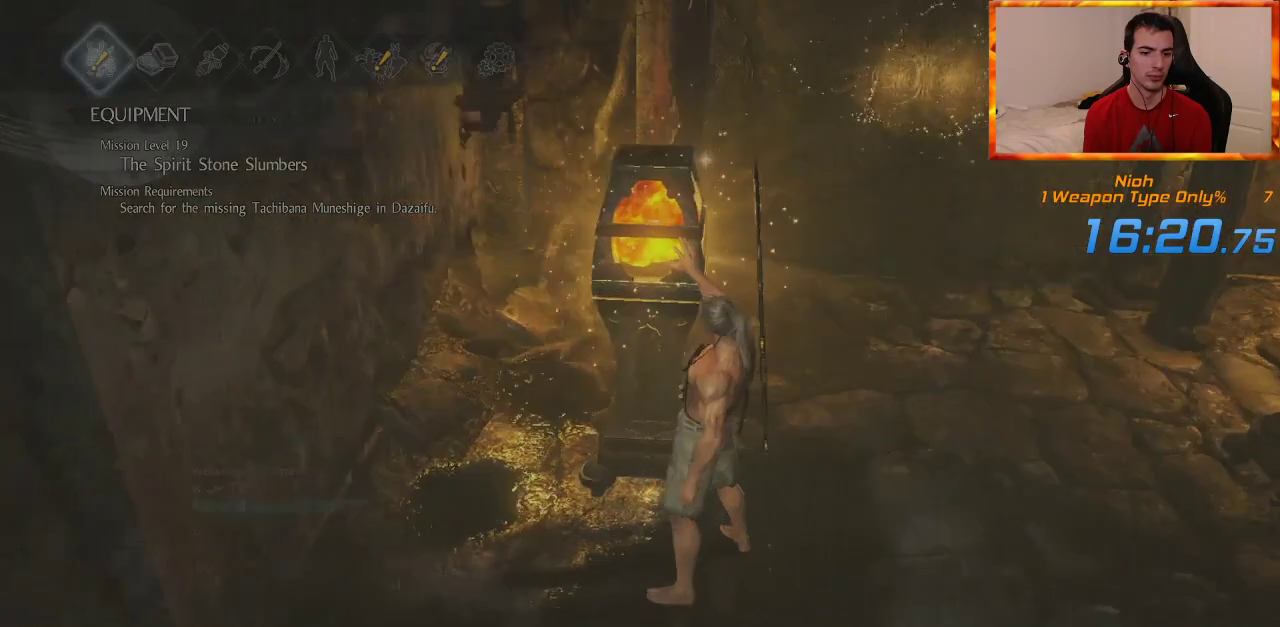
{"dt_ms": 500, "buttons": [], "left_stick": "center", "right_stick": "center", "events": []}
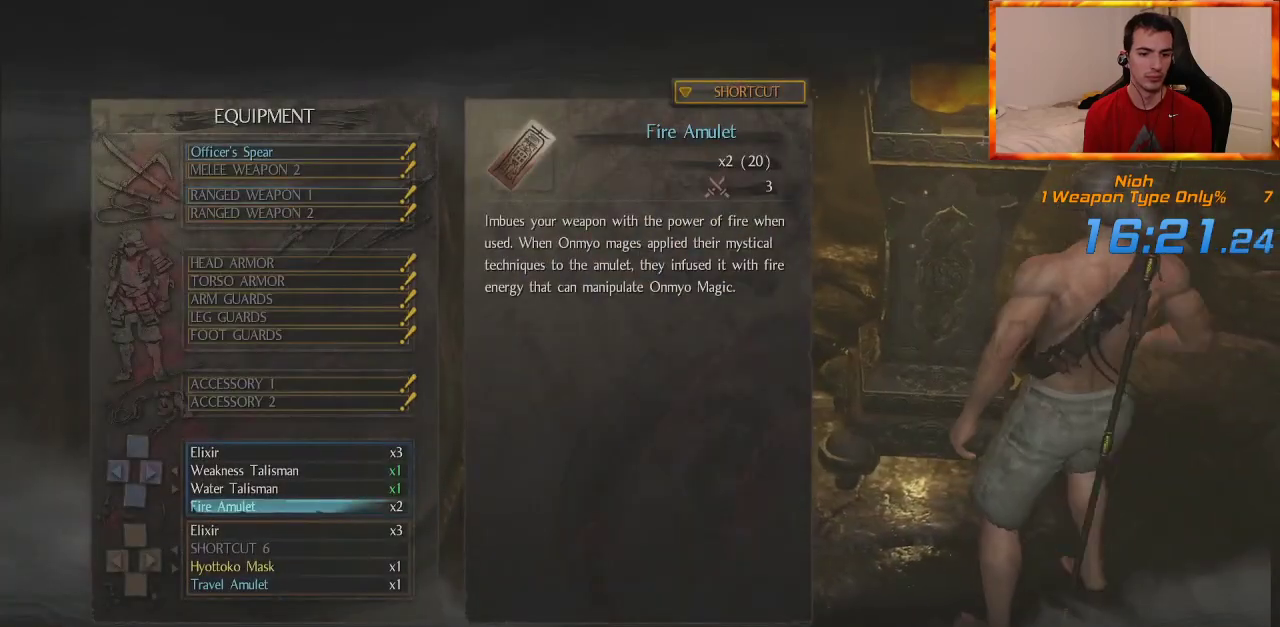
{"dt_ms": 500, "buttons": [], "left_stick": "center", "right_stick": "center", "events": []}
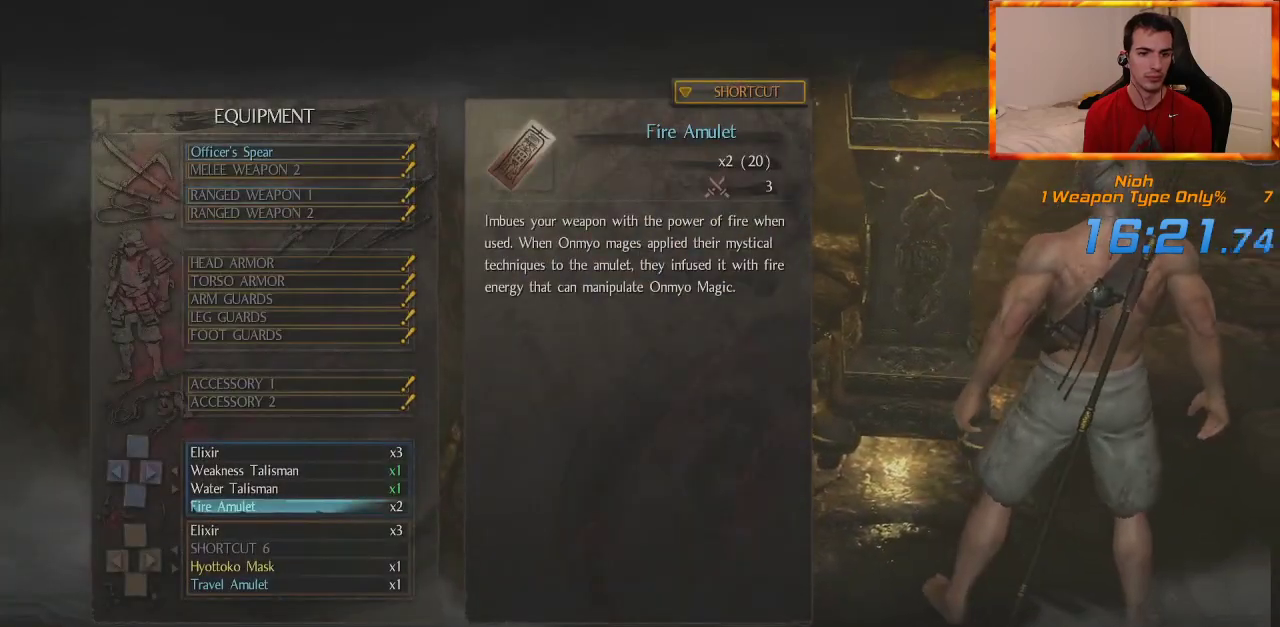
{"dt_ms": 500, "buttons": ["DPAD_LEFT"], "left_stick": "center", "right_stick": "center", "events": [[467, "DPAD_LEFT", "down"]]}
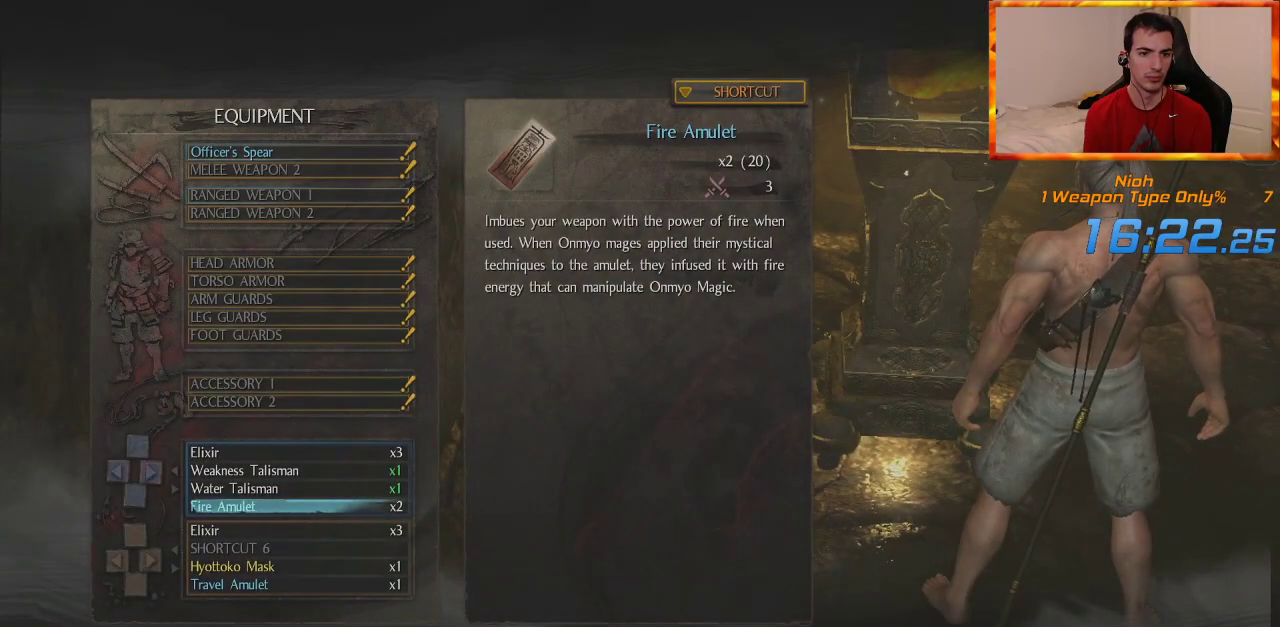
{"dt_ms": 500, "buttons": [], "left_stick": "center", "right_stick": "center", "events": [[83, "DPAD_LEFT", "up"], [167, "DPAD_LEFT", "down"], [267, "DPAD_LEFT", "up"], [333, "DPAD_LEFT", "down"], [467, "DPAD_LEFT", "up"]]}
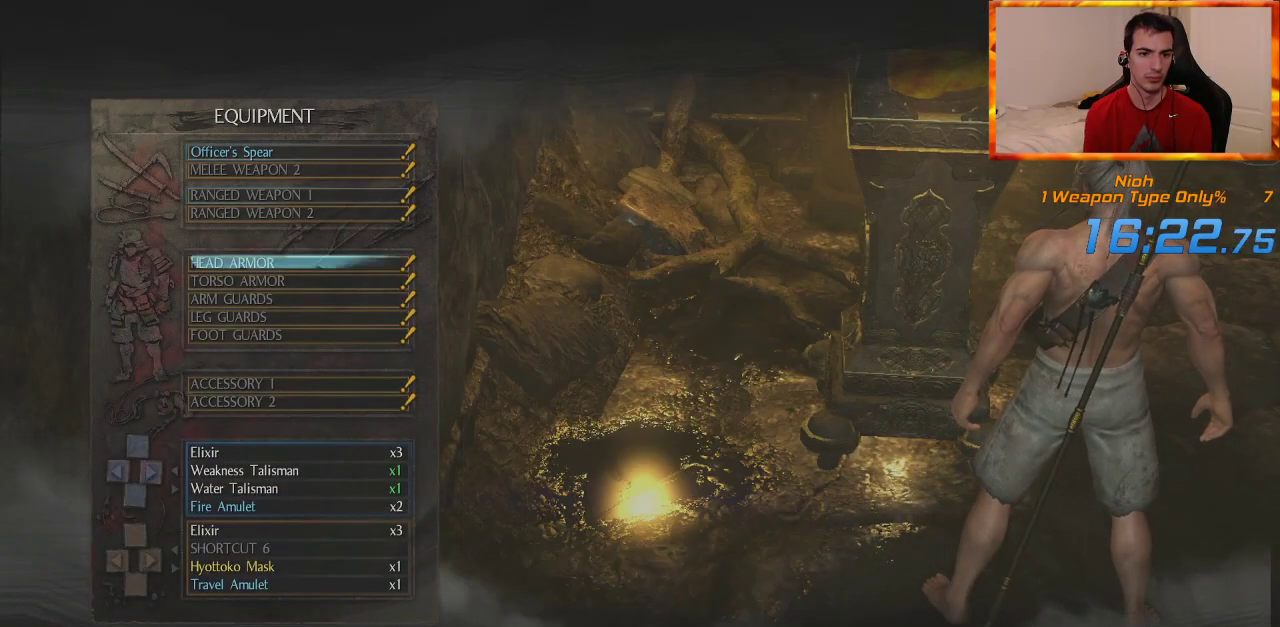
{"dt_ms": 500, "buttons": [], "left_stick": "center", "right_stick": "center", "events": [[17, "DPAD_LEFT", "down"], [150, "DPAD_LEFT", "up"], [333, "CROSS", "down"], [467, "CROSS", "up"]]}
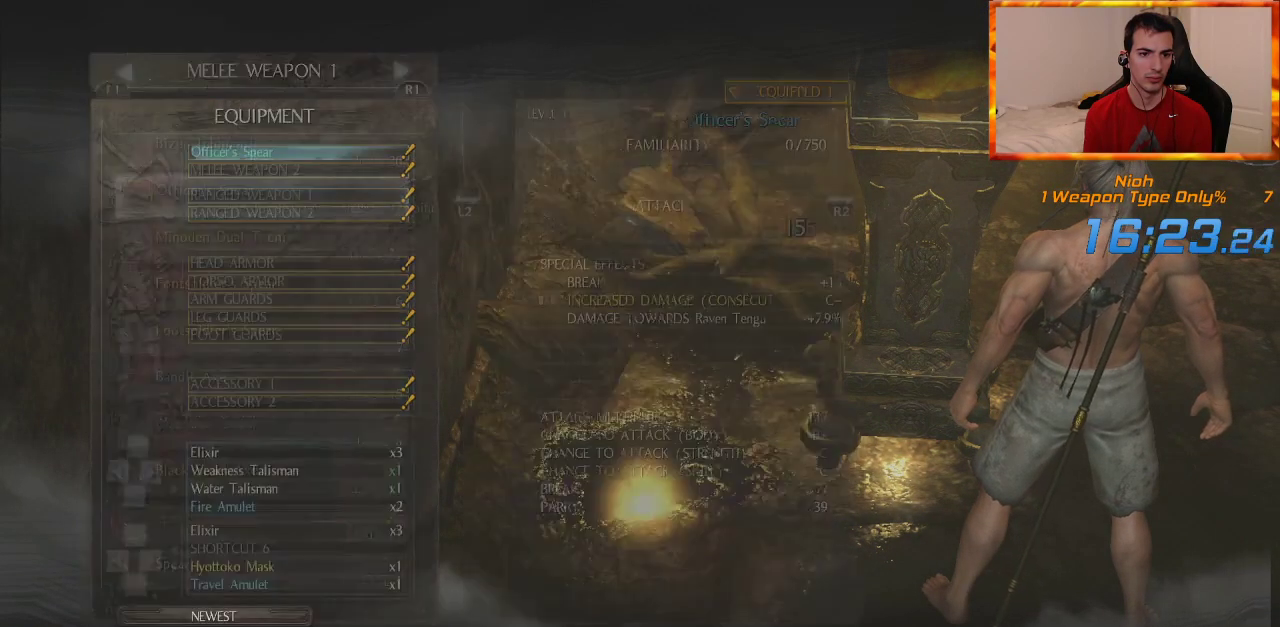
{"dt_ms": 500, "buttons": [], "left_stick": "center", "right_stick": "center", "events": [[367, "START", "down"], [500, "START", "up"]]}
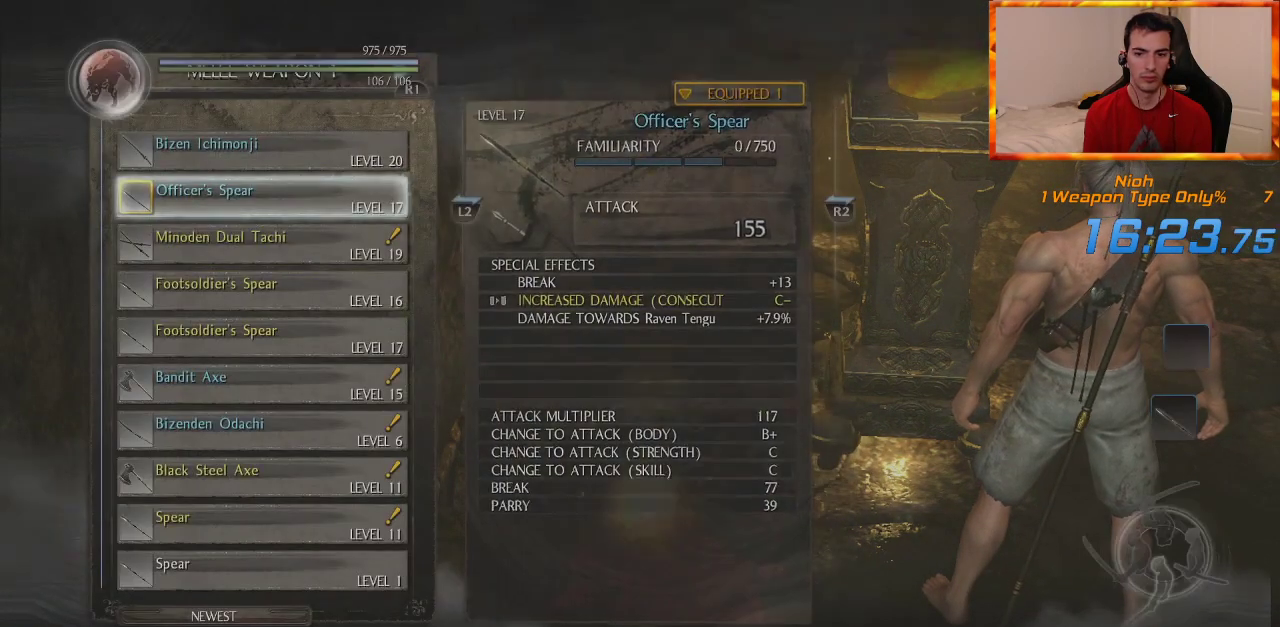
{"dt_ms": 500, "buttons": ["CIRCLE"], "left_stick": "center", "right_stick": "center", "events": [[300, "left_stick", "up"], [450, "CIRCLE", "down"], [450, "left_stick", "center"]]}
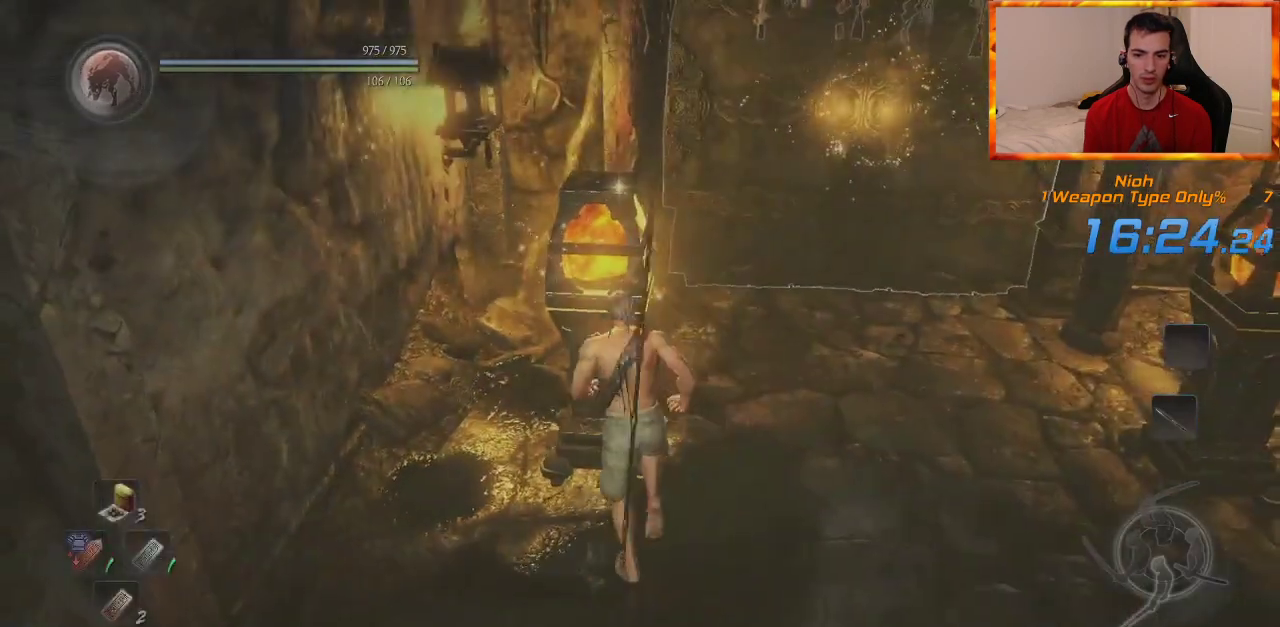
{"dt_ms": 500, "buttons": [], "left_stick": "center", "right_stick": "center", "events": [[117, "CIRCLE", "up"], [183, "CIRCLE", "down"], [300, "CIRCLE", "up"], [367, "CIRCLE", "down"], [450, "CIRCLE", "up"]]}
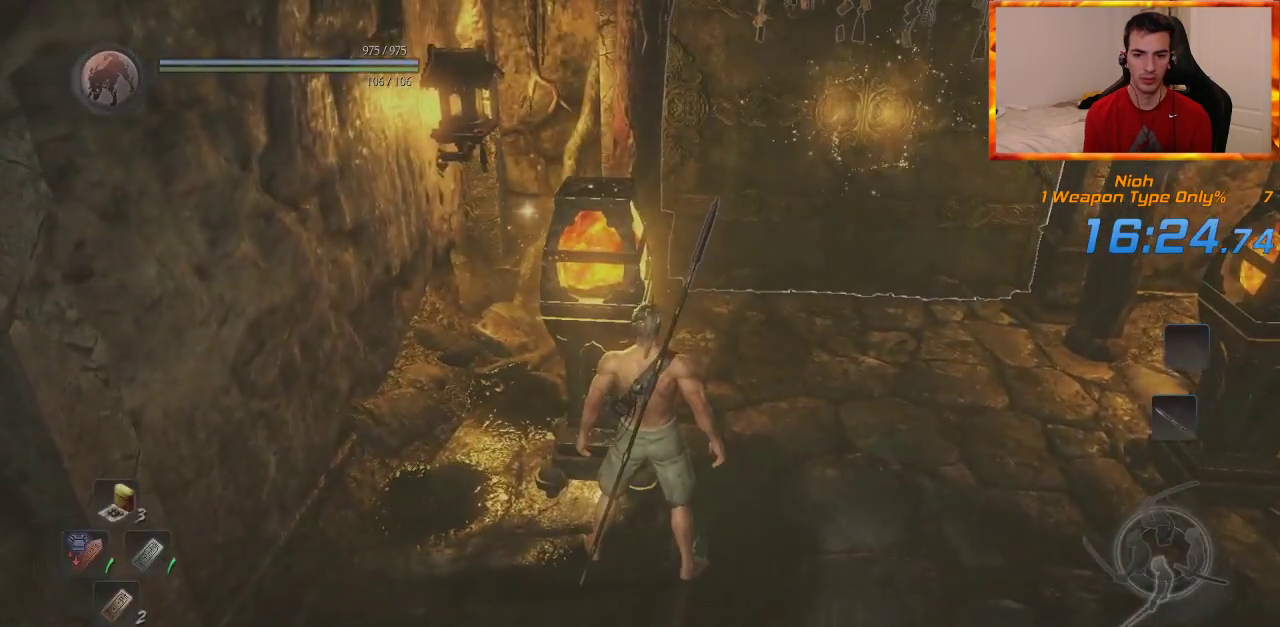
{"dt_ms": 500, "buttons": ["CIRCLE"], "left_stick": "center", "right_stick": "center", "events": [[50, "CIRCLE", "down"], [100, "CIRCLE", "up"], [167, "CIRCLE", "down"], [267, "CIRCLE", "up"], [333, "CIRCLE", "down"], [400, "CIRCLE", "up"], [467, "CIRCLE", "down"]]}